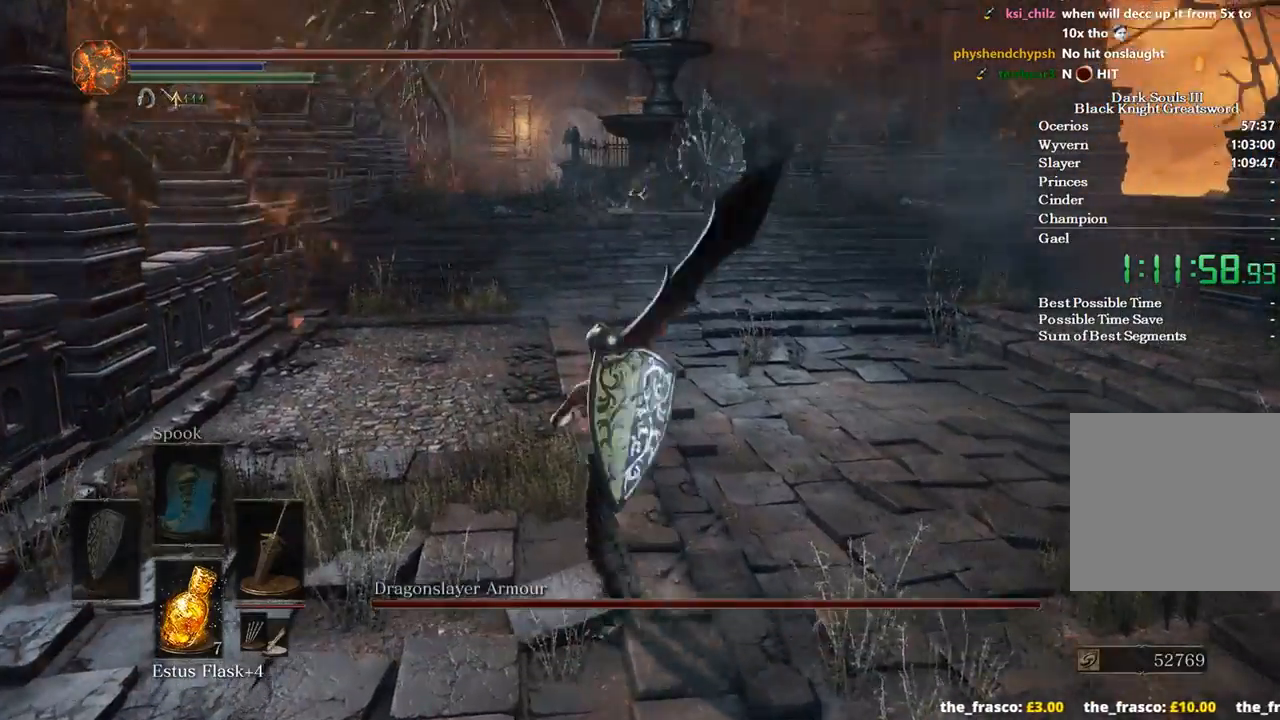
Gameplay with a controller (Xbox layout); each line is a JSON object with the inputs held at the frame after it. "events" lists button and stick changes between this image and that frame as [ms after this image, input, new state], when the widget could be followed in between.
{"buttons": ["B"], "left_stick": "up-right", "right_stick": "down-right", "events": [[100, "right_stick", "down-right"], [167, "B", "down"], [267, "left_stick", "up"], [500, "left_stick", "up-right"]]}
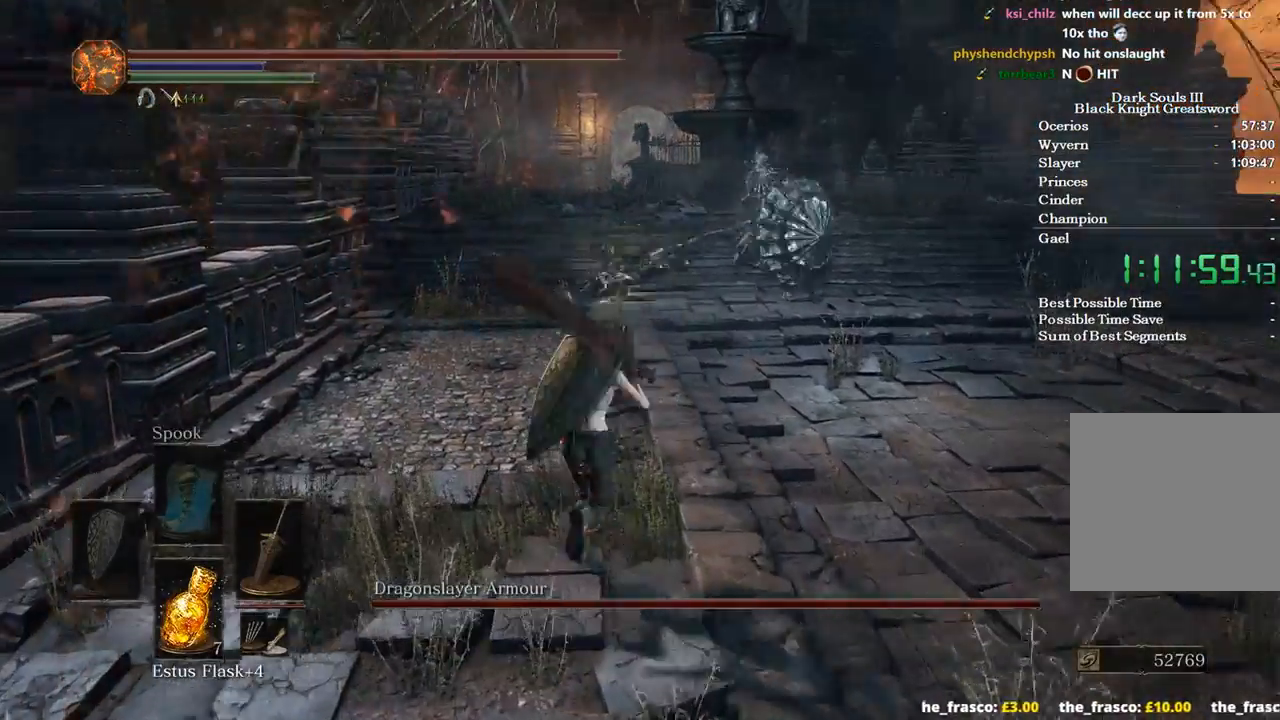
{"buttons": ["B"], "left_stick": "up-right", "right_stick": "down-right", "events": []}
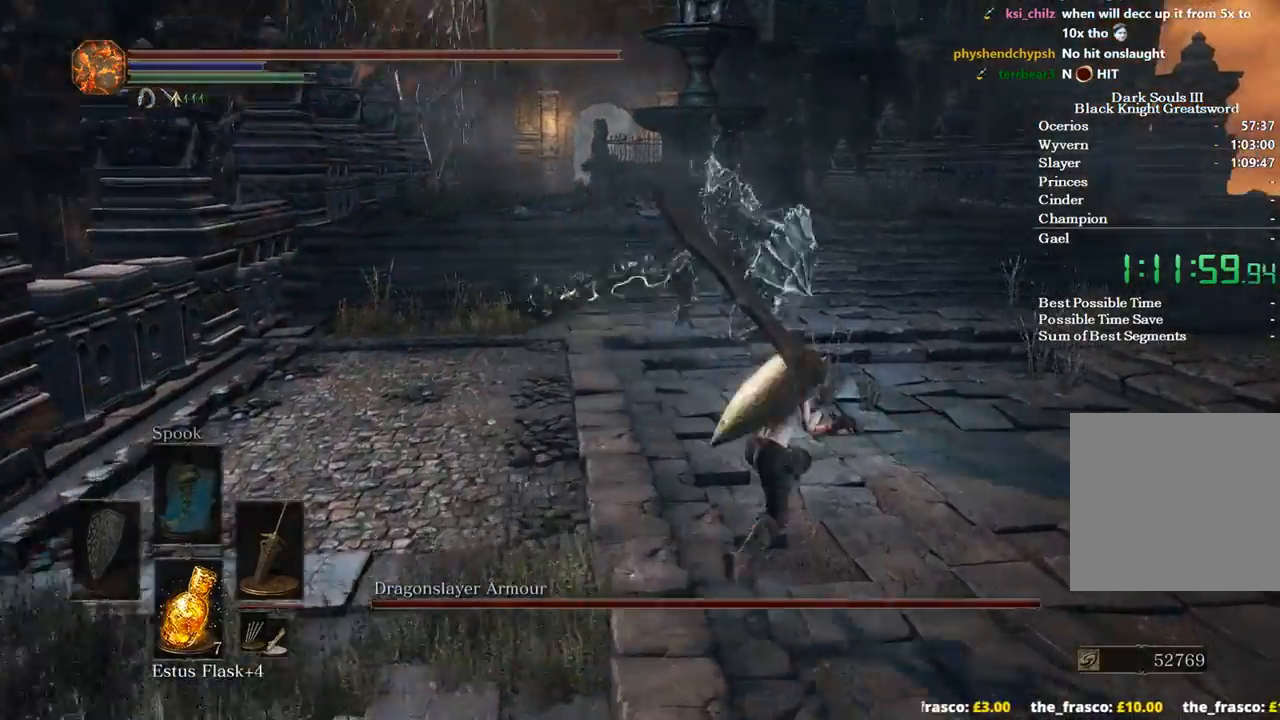
{"buttons": [], "left_stick": "up-left", "right_stick": "down-right", "events": [[433, "B", "up"], [467, "left_stick", "up-left"]]}
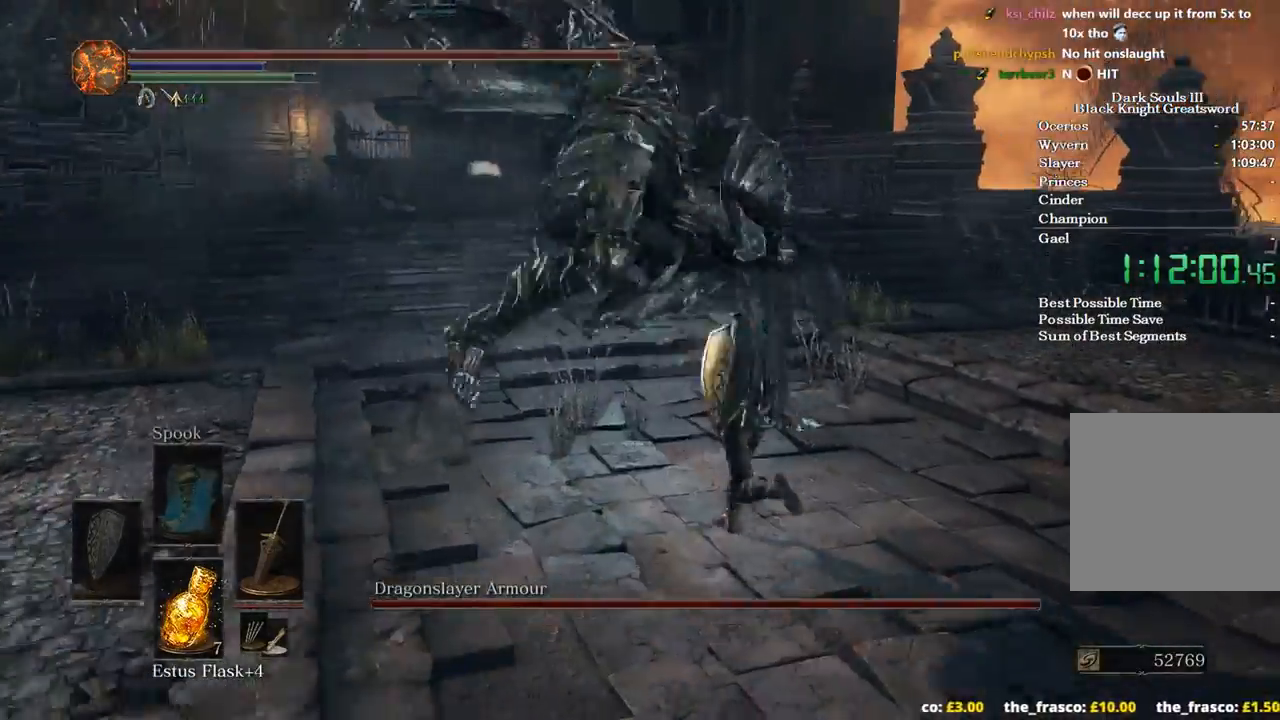
{"buttons": [], "left_stick": "up-right", "right_stick": "right", "events": [[67, "left_stick", "down-left"], [267, "R1", "down"], [267, "left_stick", "right"], [267, "right_stick", "right"], [433, "R1", "up"], [433, "left_stick", "up-right"]]}
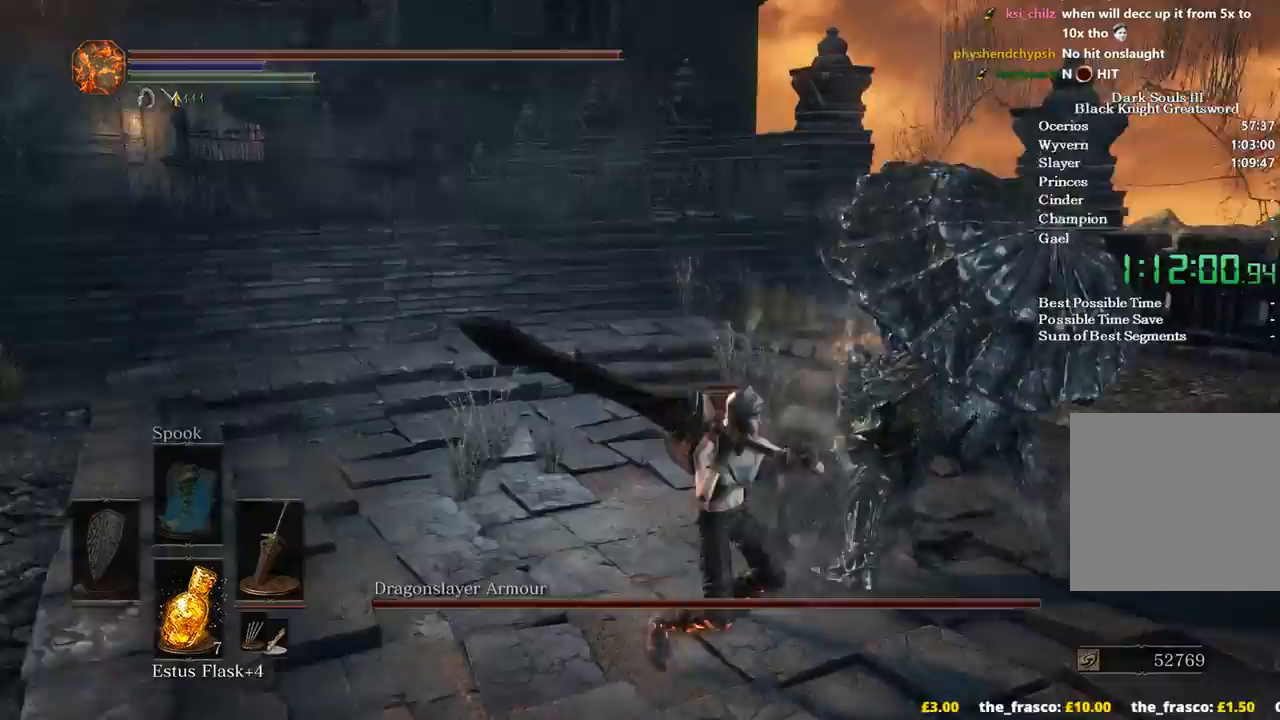
{"buttons": [], "left_stick": "up", "right_stick": "down-right", "events": [[433, "left_stick", "up"], [467, "right_stick", "down-right"]]}
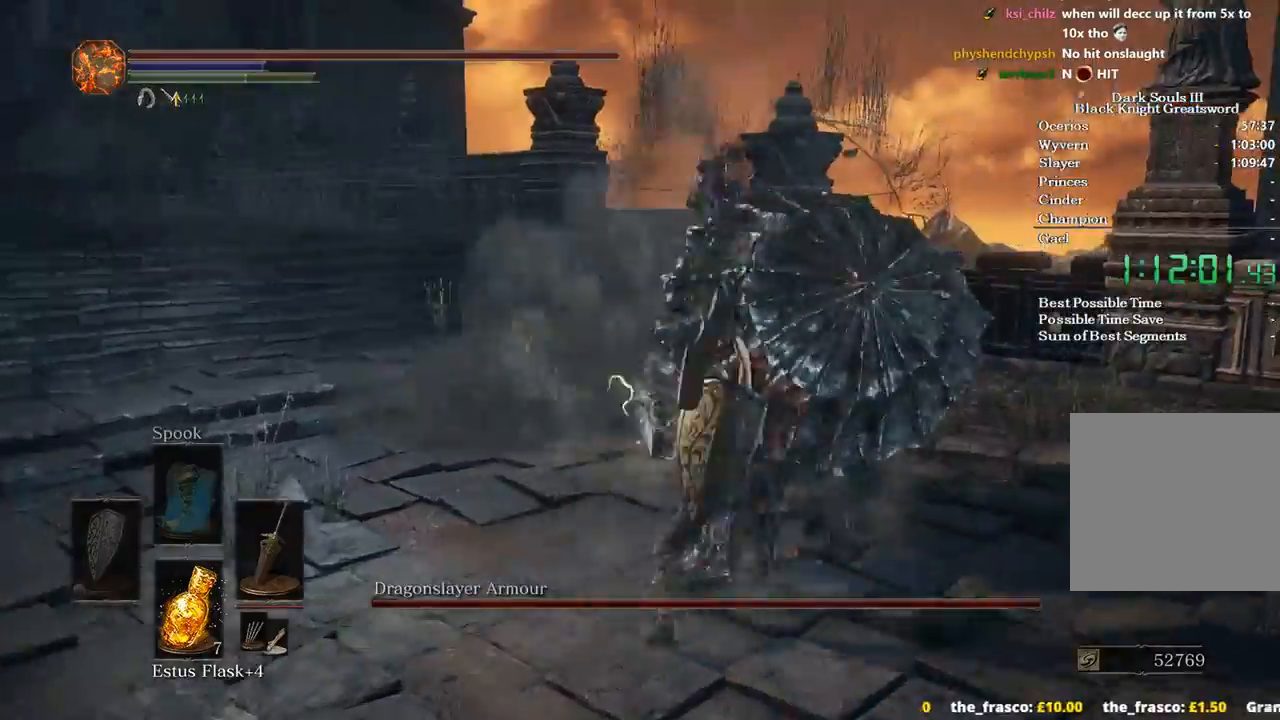
{"buttons": [], "left_stick": "up", "right_stick": "down-right", "events": [[267, "left_stick", "center"], [467, "left_stick", "up"]]}
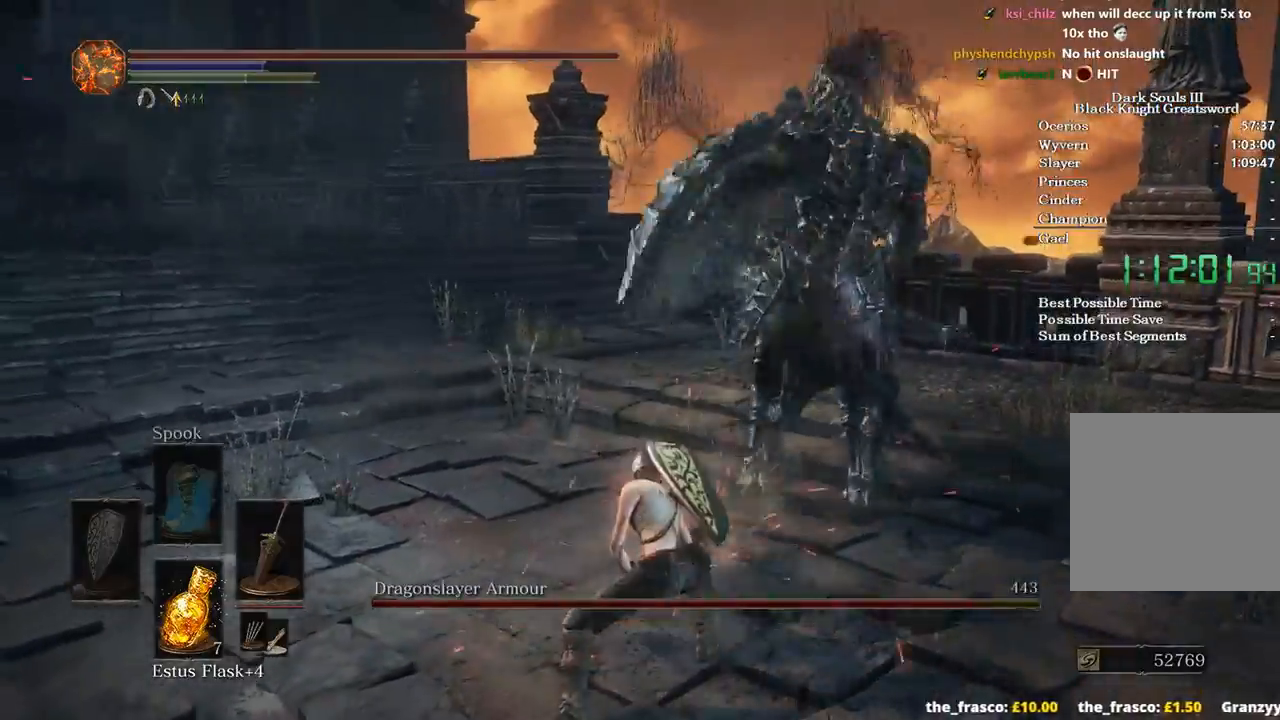
{"buttons": [], "left_stick": "up", "right_stick": "down-right", "events": [[233, "B", "down"], [300, "B", "up"]]}
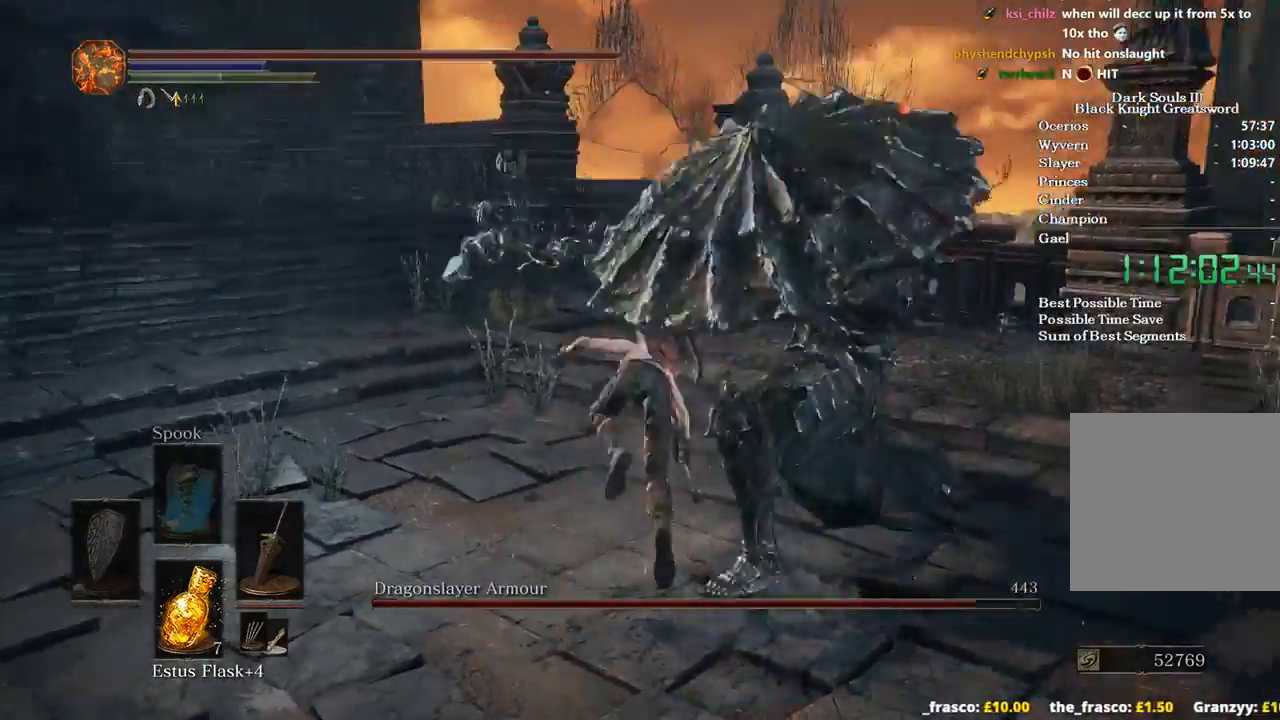
{"buttons": [], "left_stick": "right", "right_stick": "right", "events": [[100, "left_stick", "up-right"], [167, "right_stick", "right"], [233, "left_stick", "right"], [333, "R1", "down"], [467, "R1", "up"]]}
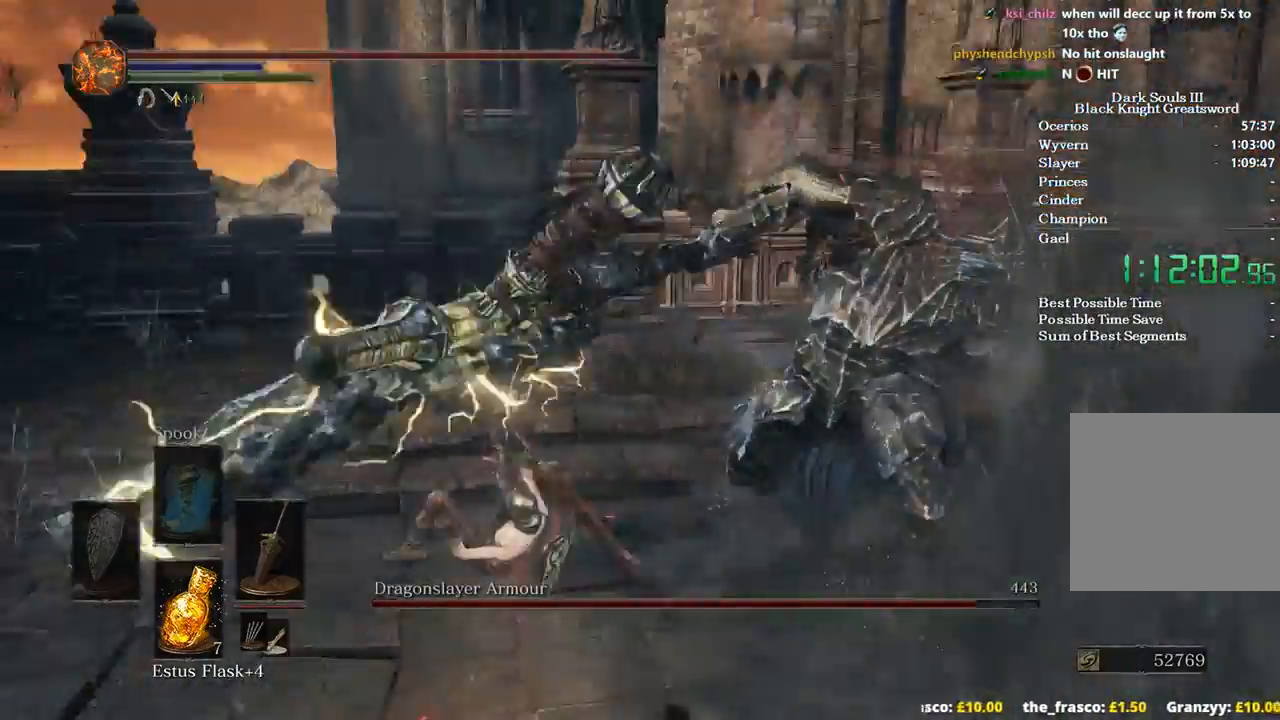
{"buttons": [], "left_stick": "up-right", "right_stick": "down-right", "events": [[100, "left_stick", "up-right"], [333, "right_stick", "down-right"]]}
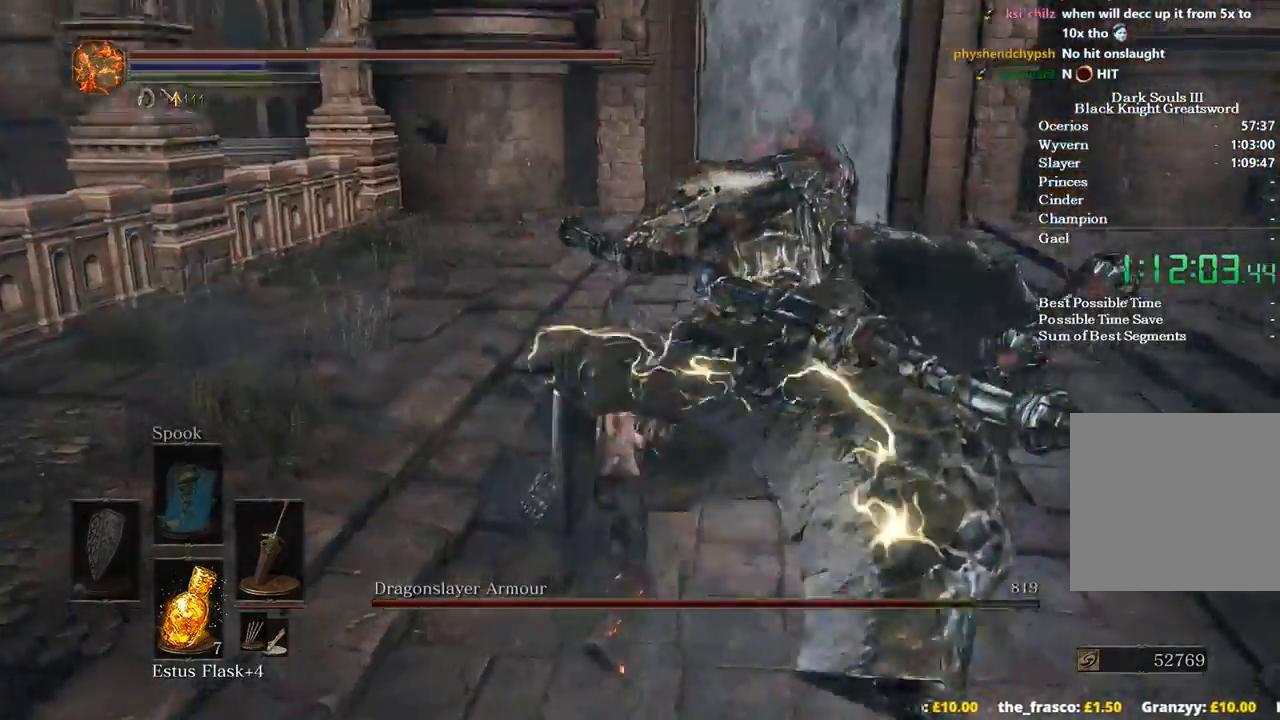
{"buttons": [], "left_stick": "up", "right_stick": "right", "events": [[100, "left_stick", "center"], [367, "right_stick", "right"], [400, "left_stick", "up"]]}
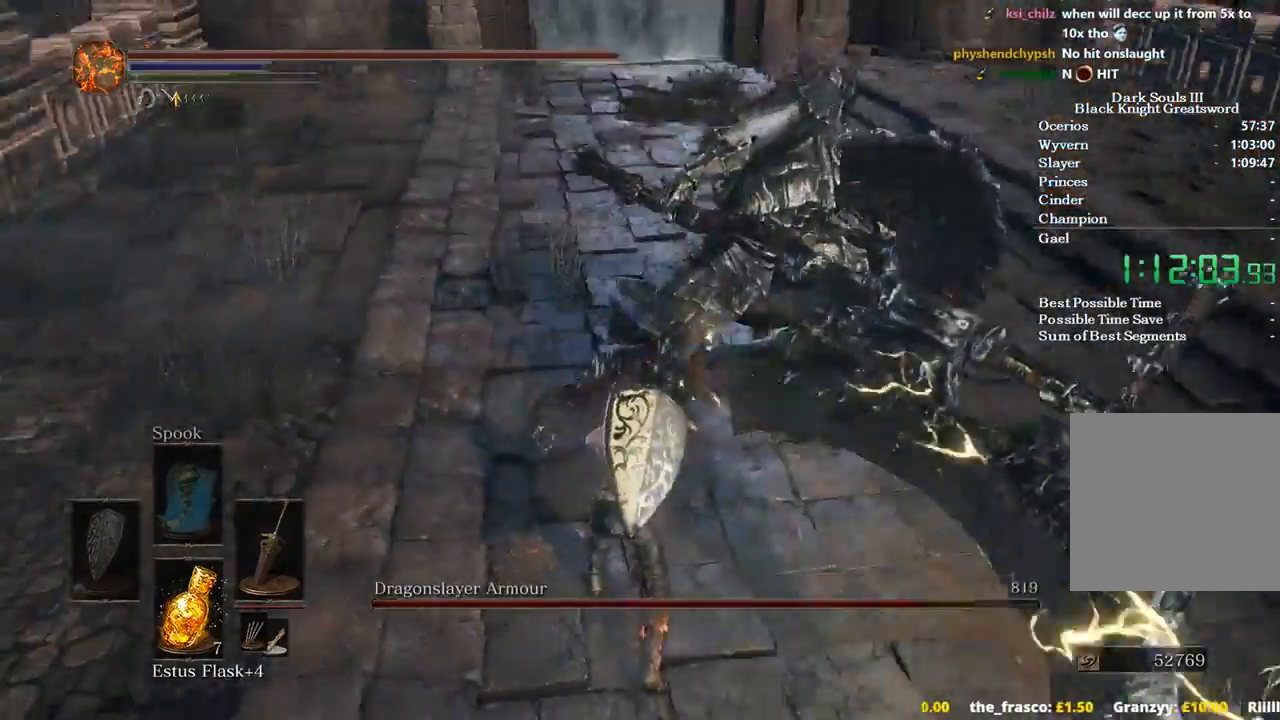
{"buttons": [], "left_stick": "up-left", "right_stick": "right", "events": [[67, "left_stick", "up-left"]]}
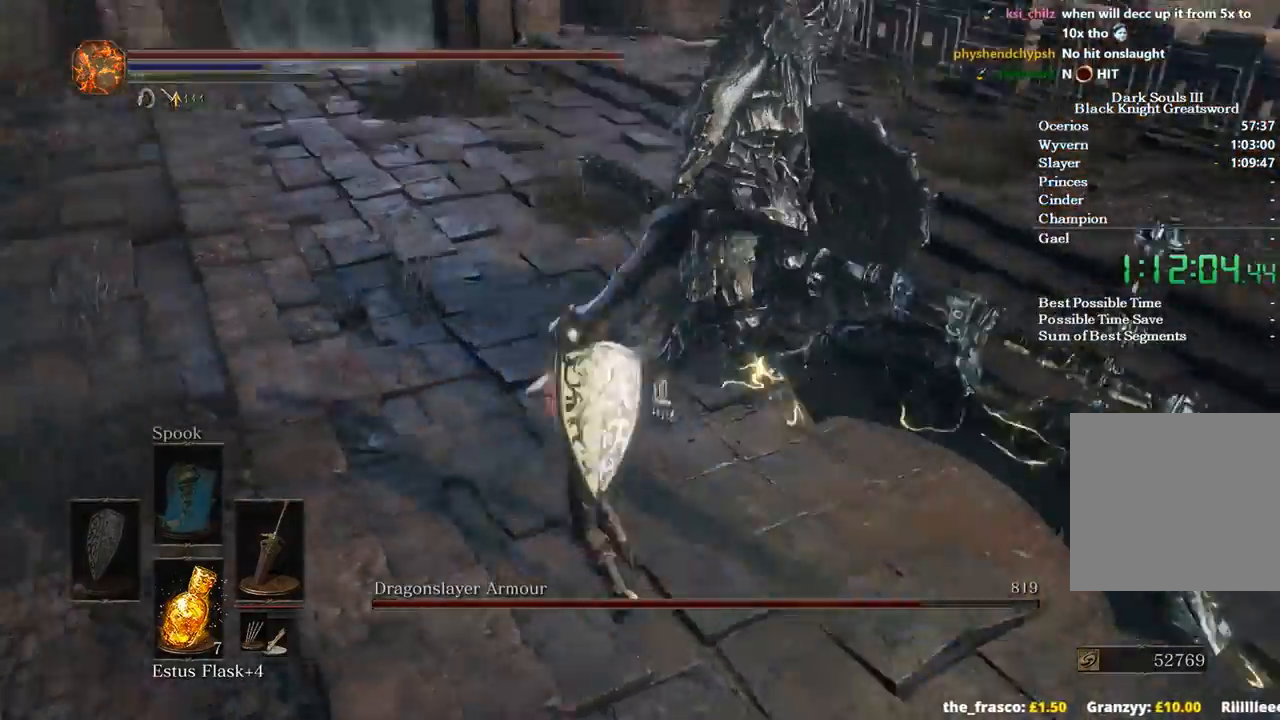
{"buttons": [], "left_stick": "center", "right_stick": "right", "events": [[300, "left_stick", "center"]]}
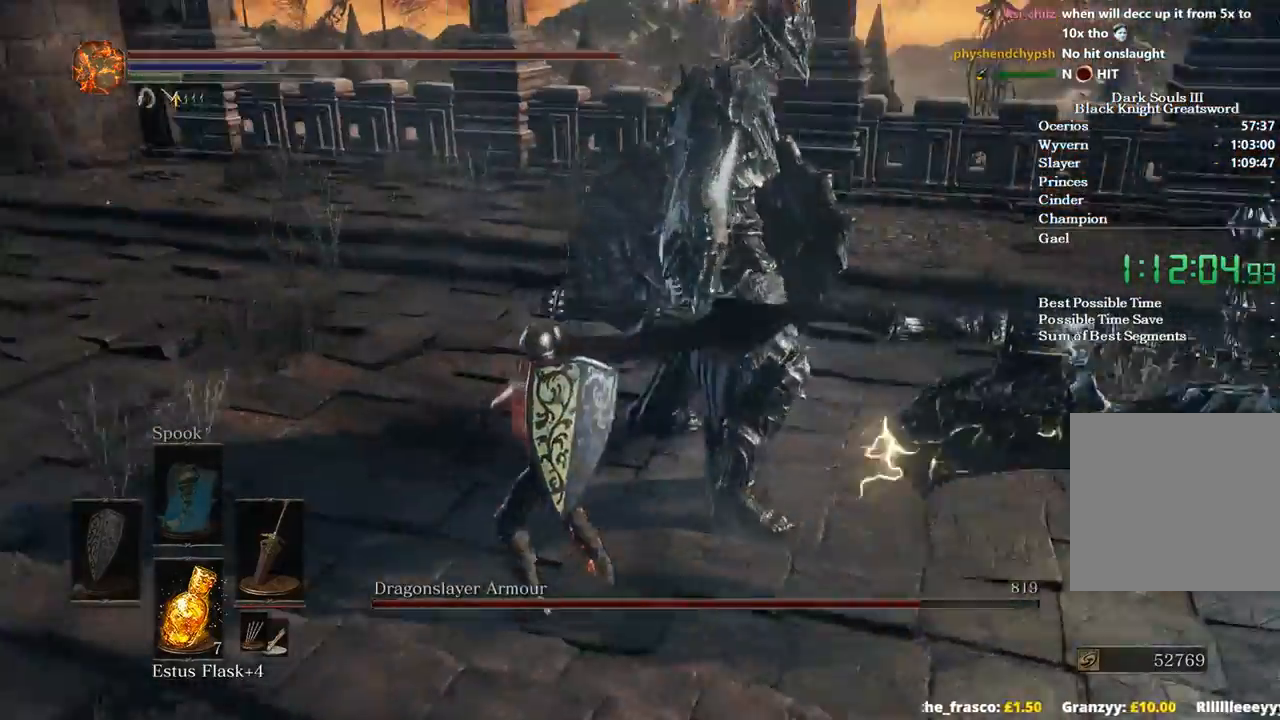
{"buttons": [], "left_stick": "right", "right_stick": "down-right", "events": [[200, "right_stick", "down-right"], [500, "left_stick", "right"]]}
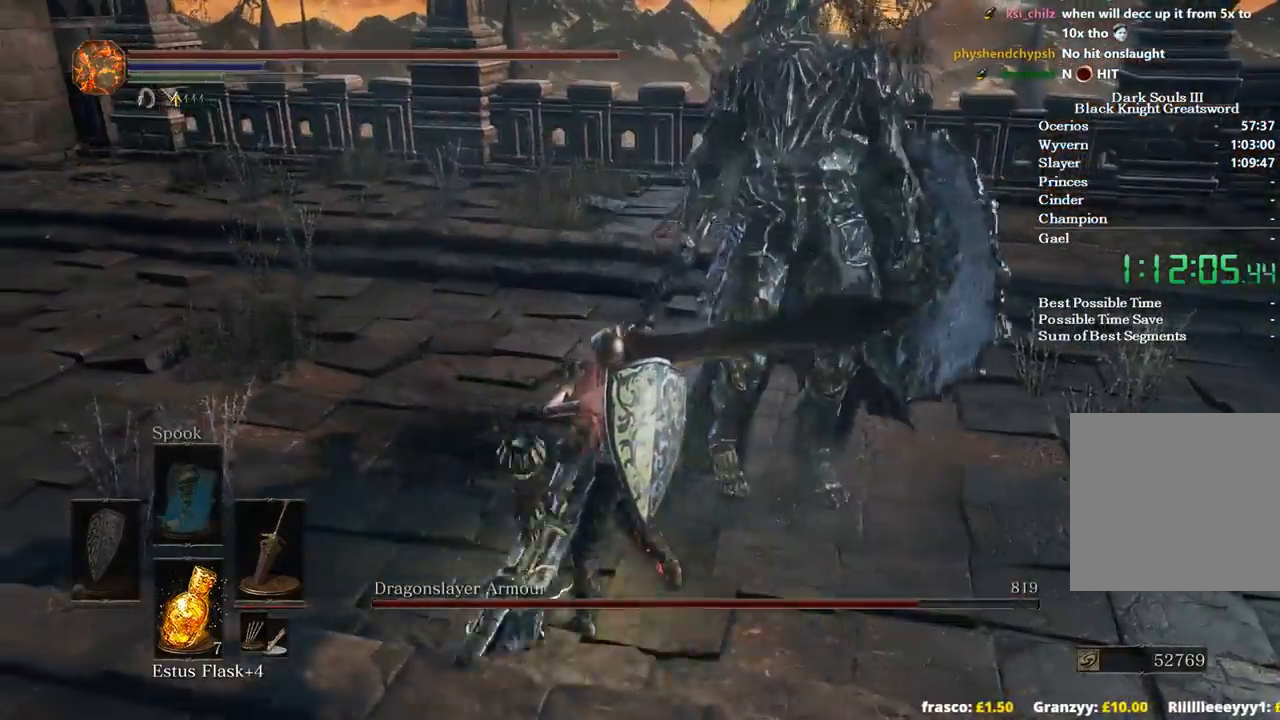
{"buttons": [], "left_stick": "right", "right_stick": "left", "events": [[133, "right_stick", "center"], [400, "right_stick", "left"]]}
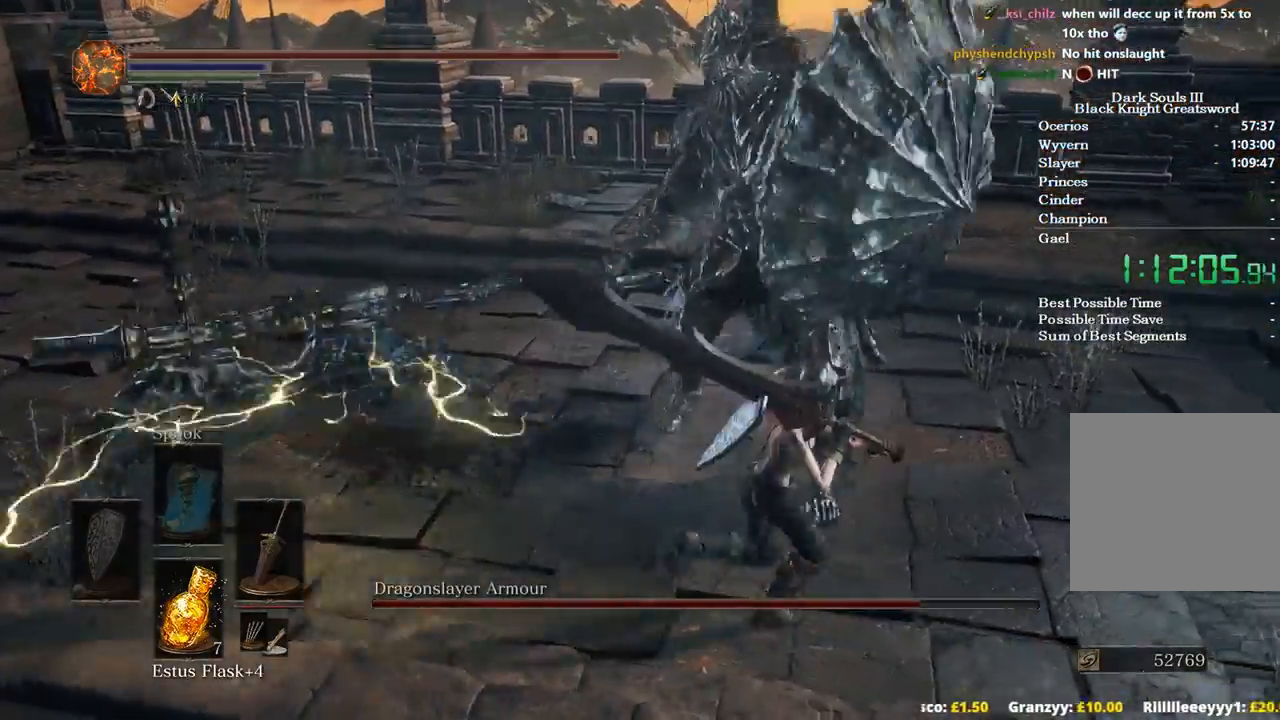
{"buttons": ["B"], "left_stick": "up-left", "right_stick": "left", "events": [[100, "left_stick", "up-right"], [500, "B", "down"], [500, "left_stick", "up-left"]]}
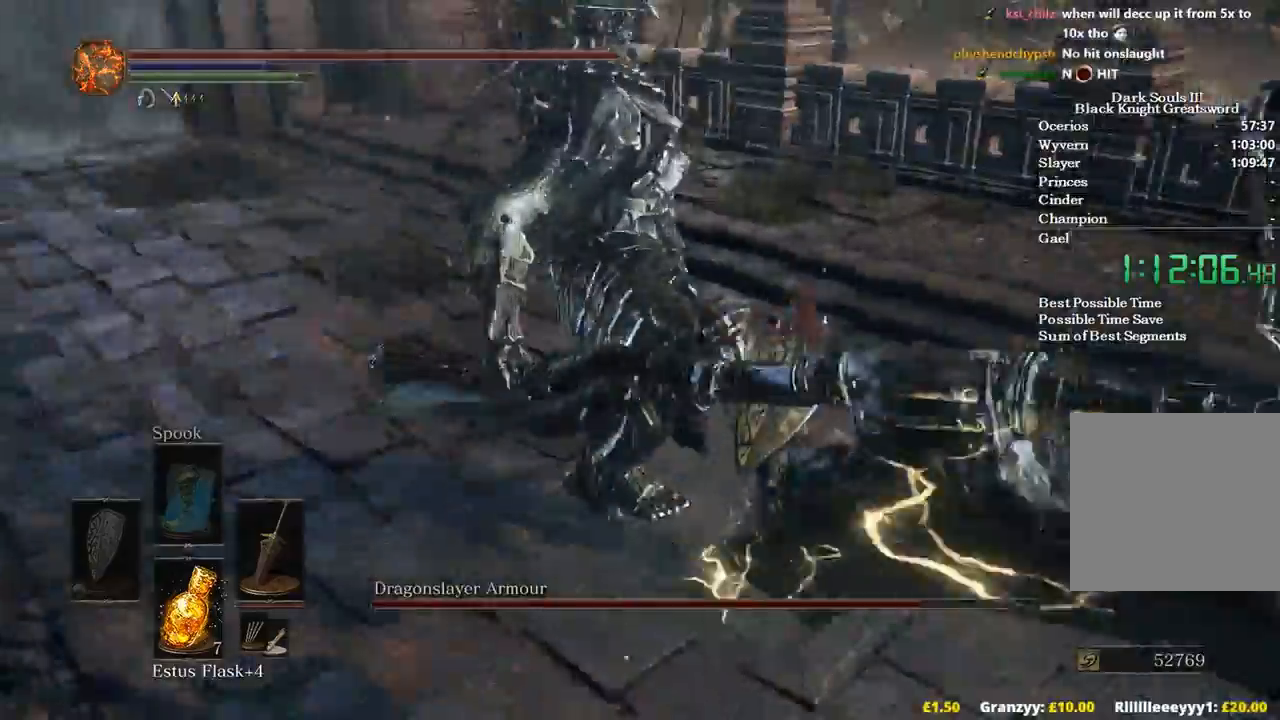
{"buttons": [], "left_stick": "up-left", "right_stick": "left", "events": [[100, "B", "up"]]}
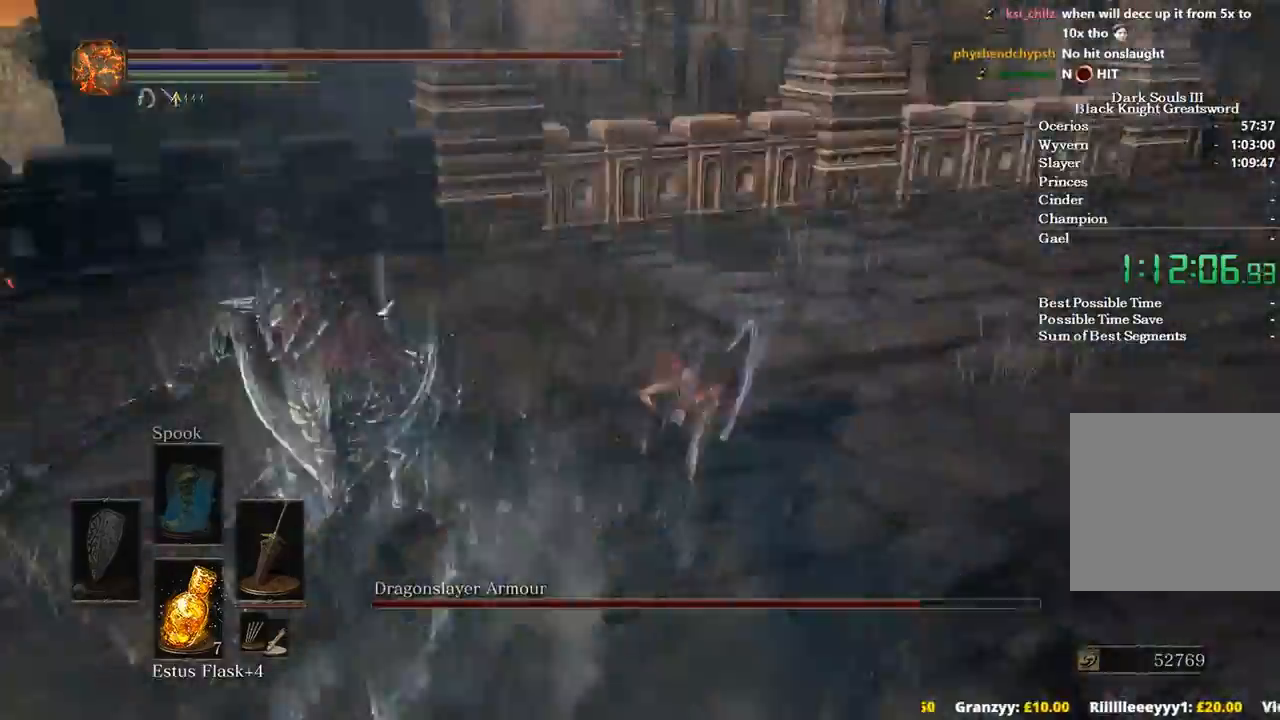
{"buttons": [], "left_stick": "up-left", "right_stick": "left", "events": [[100, "R1", "down"], [233, "R1", "up"]]}
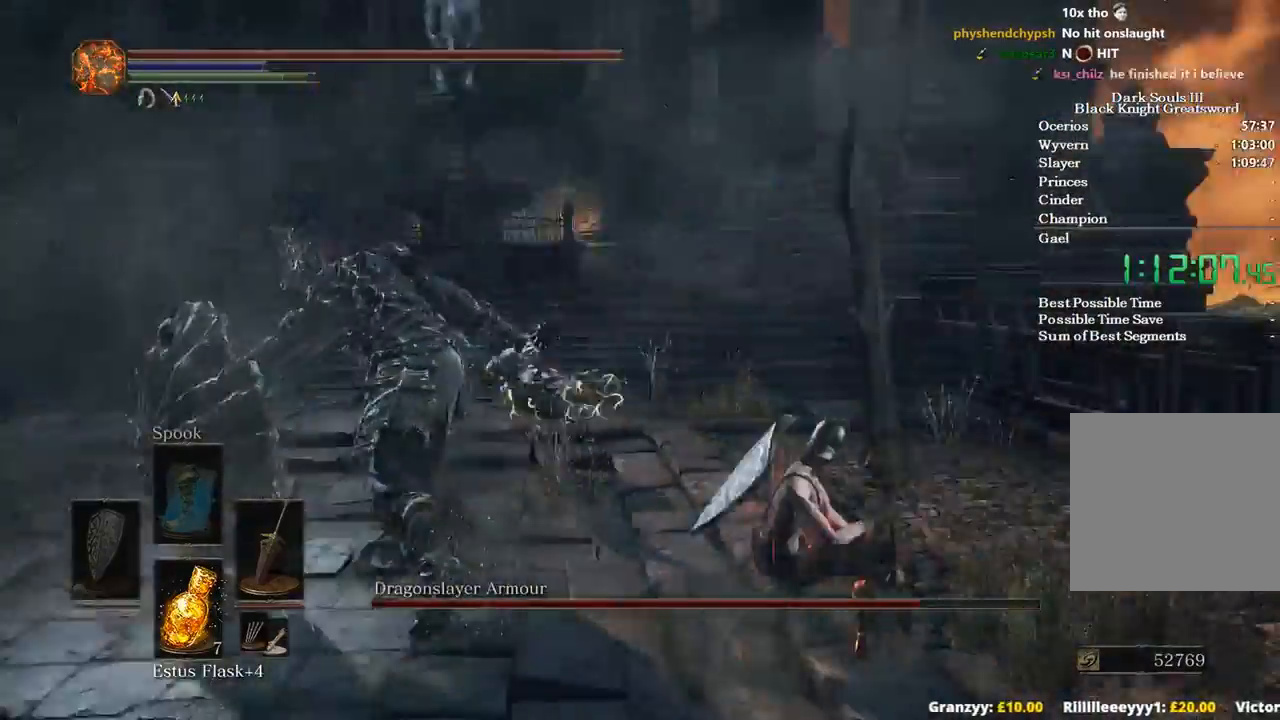
{"buttons": [], "left_stick": "up", "right_stick": "center", "events": [[200, "left_stick", "up"], [200, "right_stick", "center"]]}
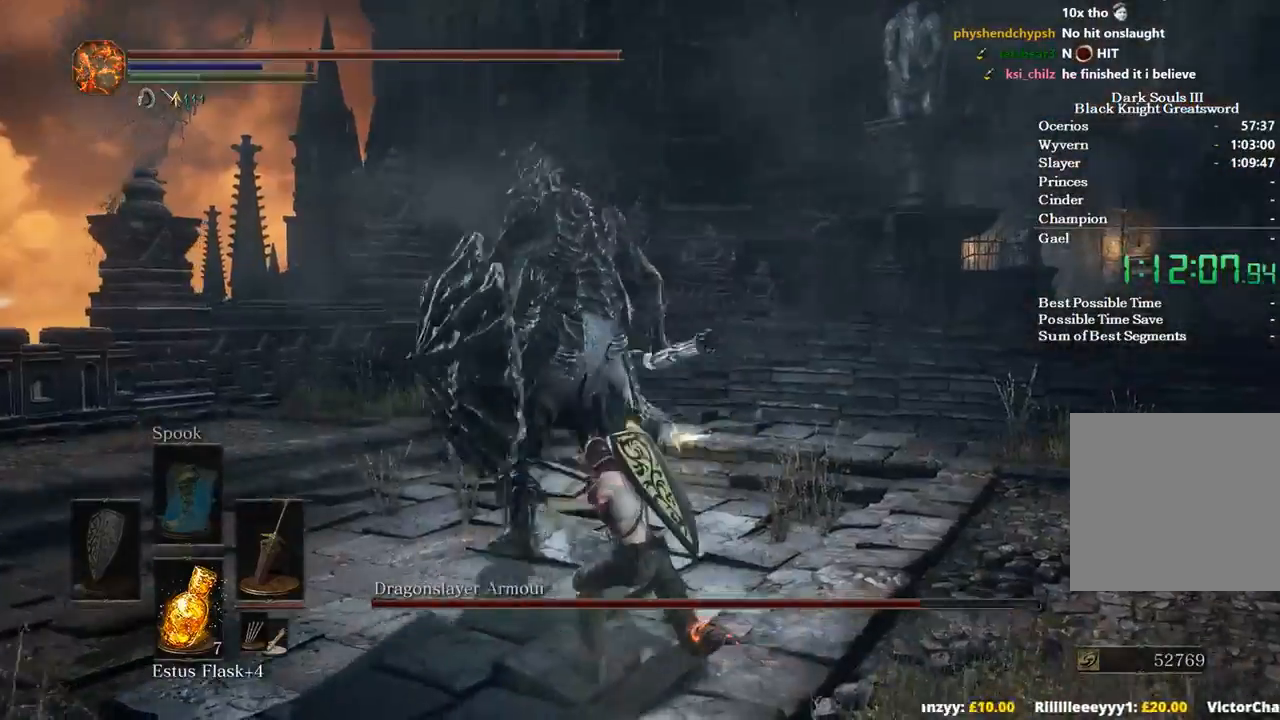
{"buttons": [], "left_stick": "up", "right_stick": "down-left", "events": [[100, "left_stick", "center"], [300, "left_stick", "up"], [300, "right_stick", "down-left"]]}
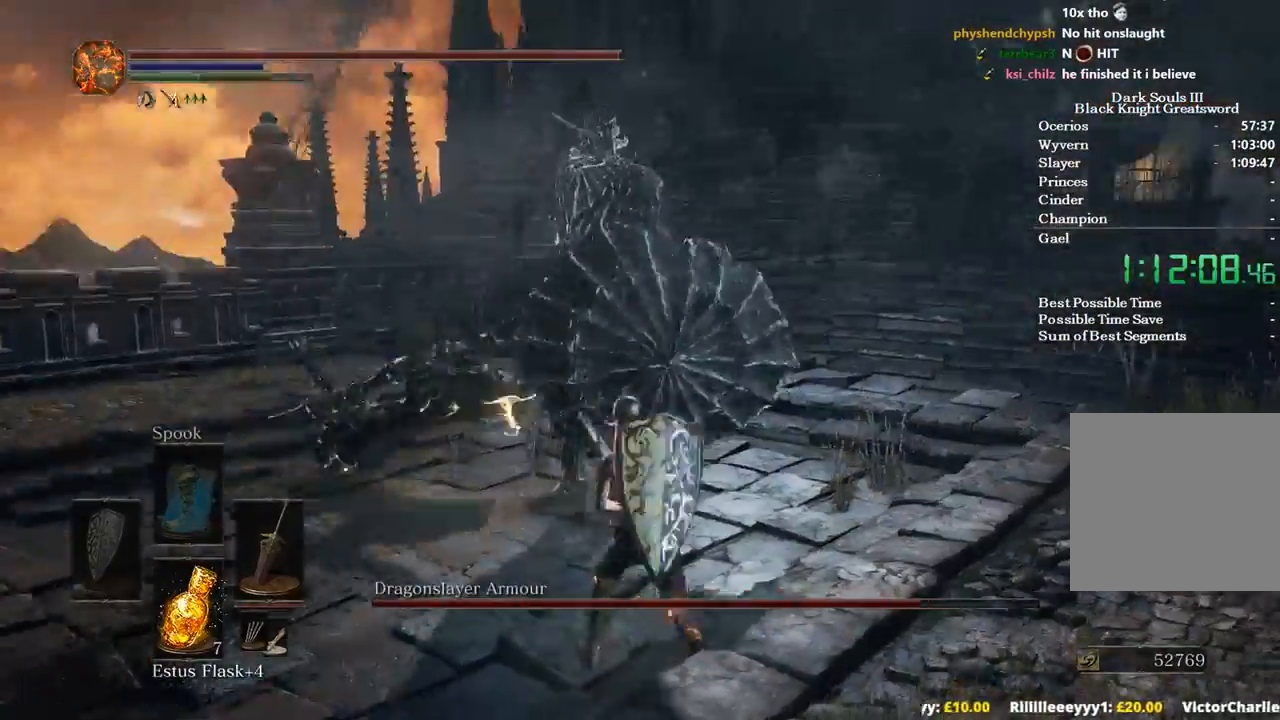
{"buttons": [], "left_stick": "up", "right_stick": "down-left", "events": []}
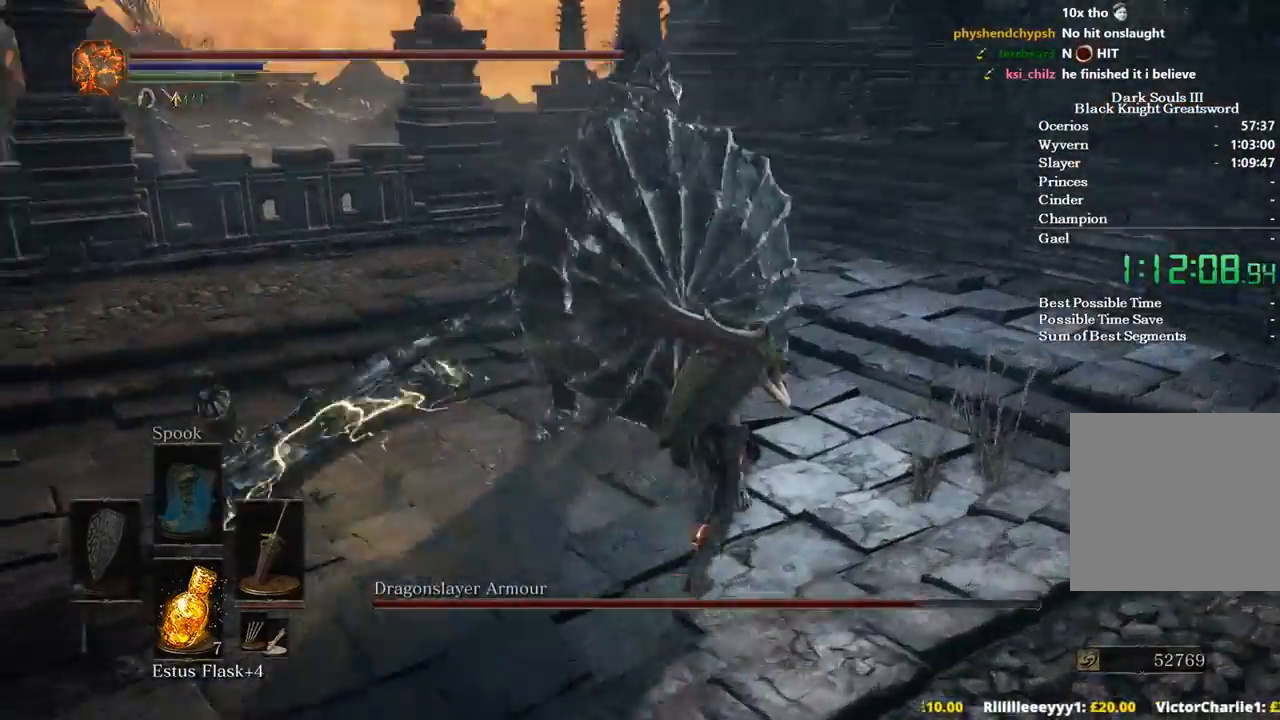
{"buttons": [], "left_stick": "up", "right_stick": "left", "events": [[267, "right_stick", "left"]]}
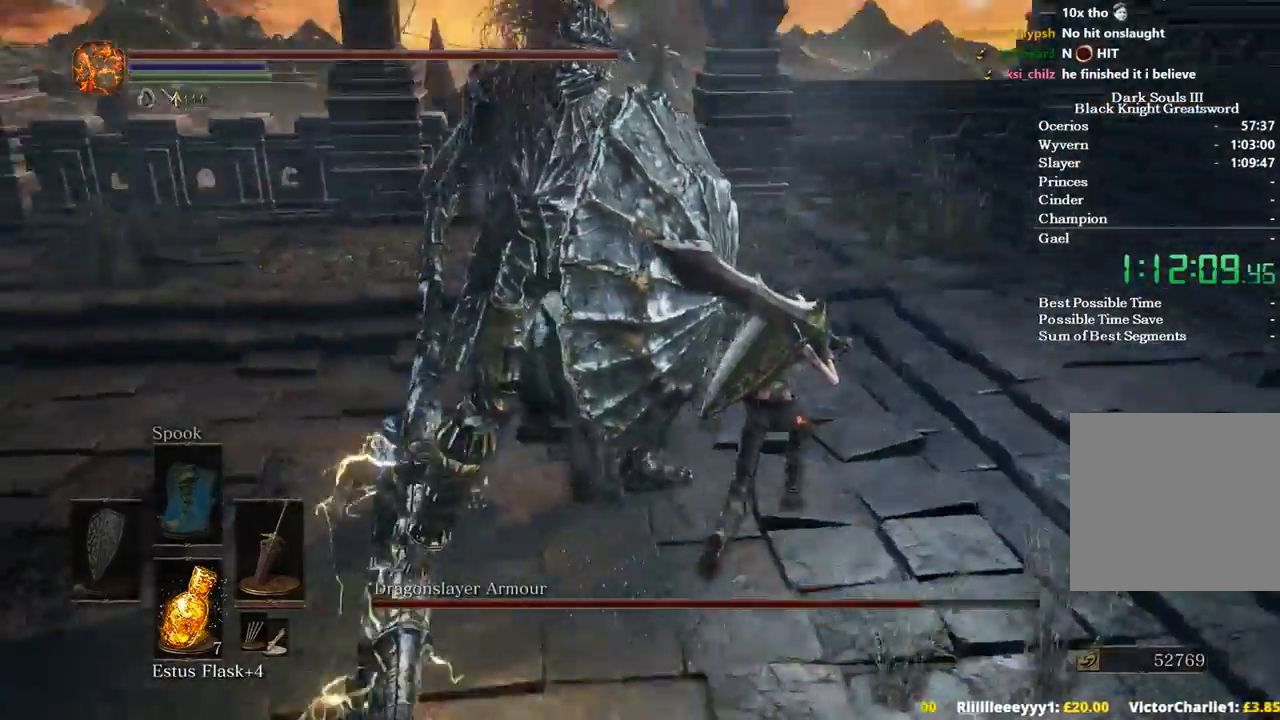
{"buttons": [], "left_stick": "up", "right_stick": "left", "events": []}
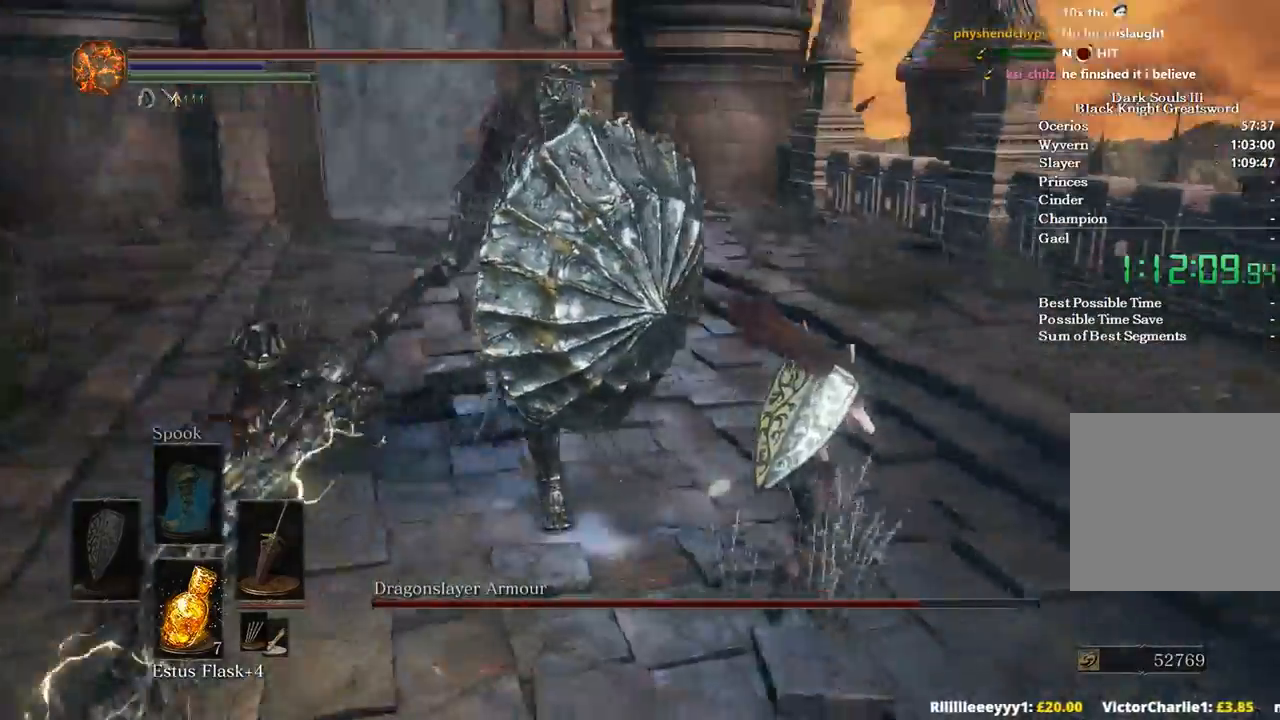
{"buttons": [], "left_stick": "down", "right_stick": "center", "events": [[133, "left_stick", "right"], [200, "left_stick", "down-right"], [300, "left_stick", "down"], [333, "right_stick", "center"]]}
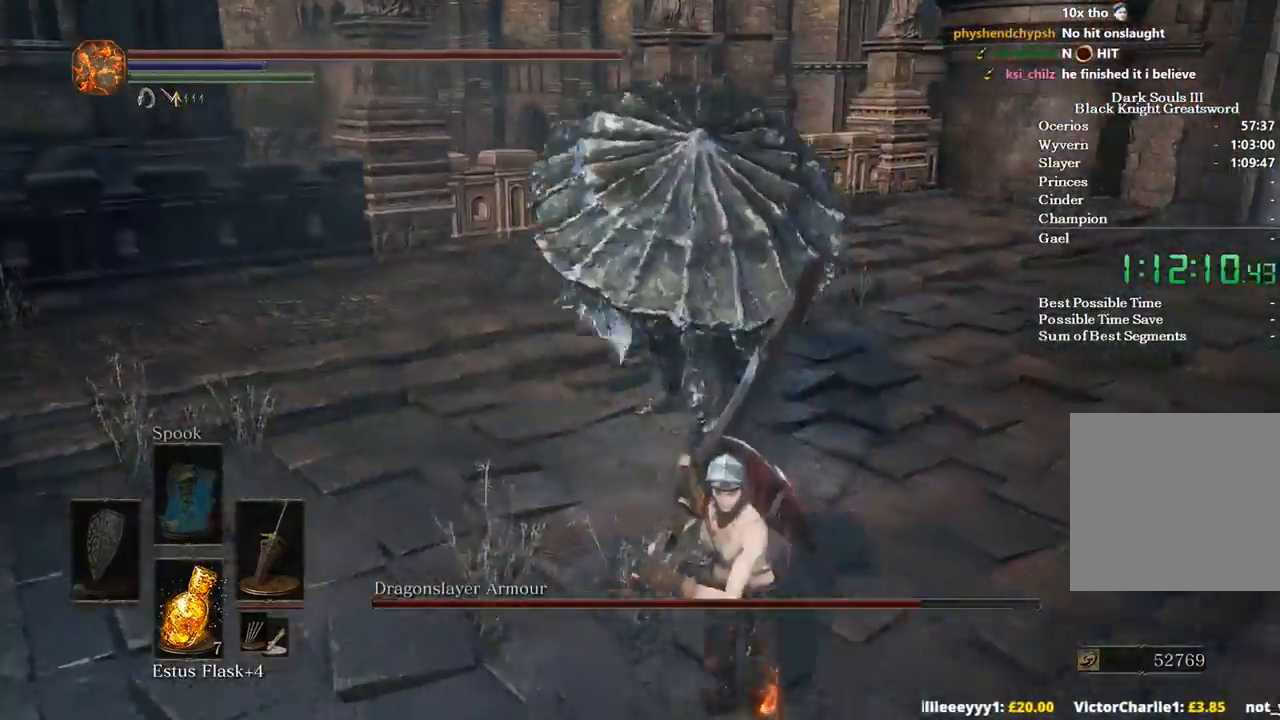
{"buttons": [], "left_stick": "up-left", "right_stick": "right", "events": [[67, "left_stick", "down-left"], [167, "left_stick", "left"], [267, "left_stick", "up-left"], [333, "right_stick", "down-right"], [467, "right_stick", "right"]]}
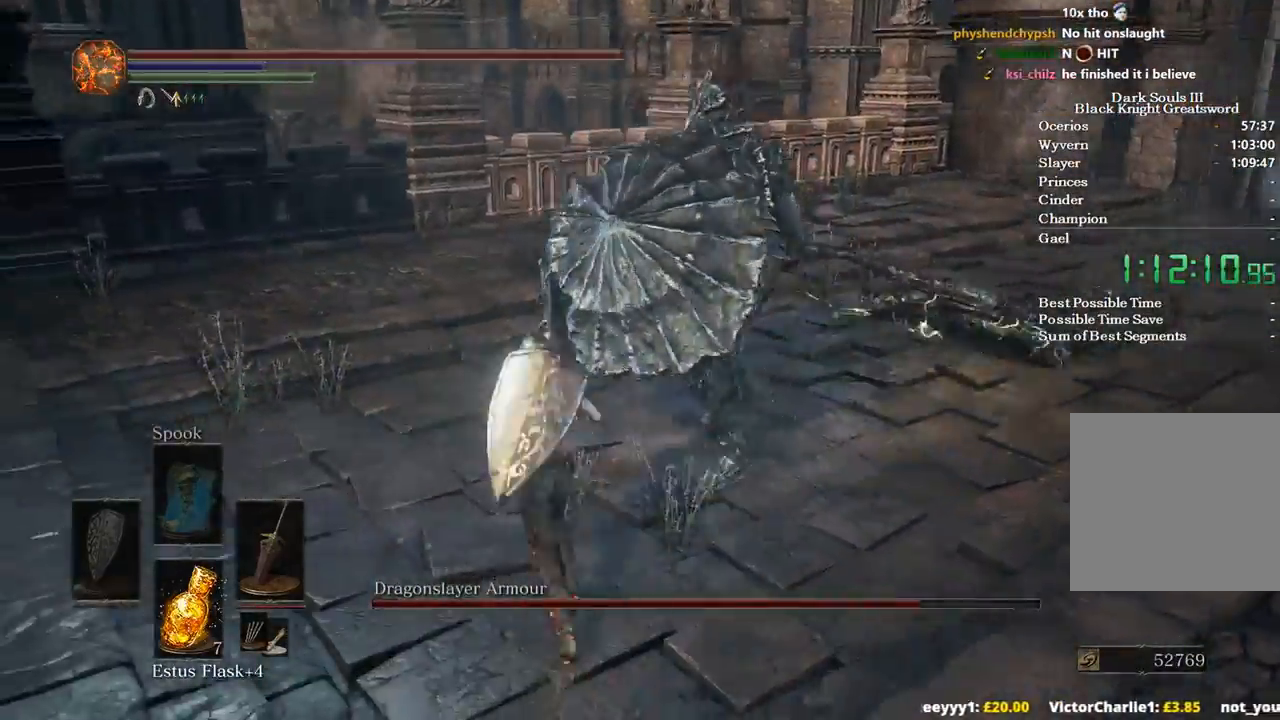
{"buttons": [], "left_stick": "up-left", "right_stick": "right", "events": [[300, "B", "down"], [467, "B", "up"]]}
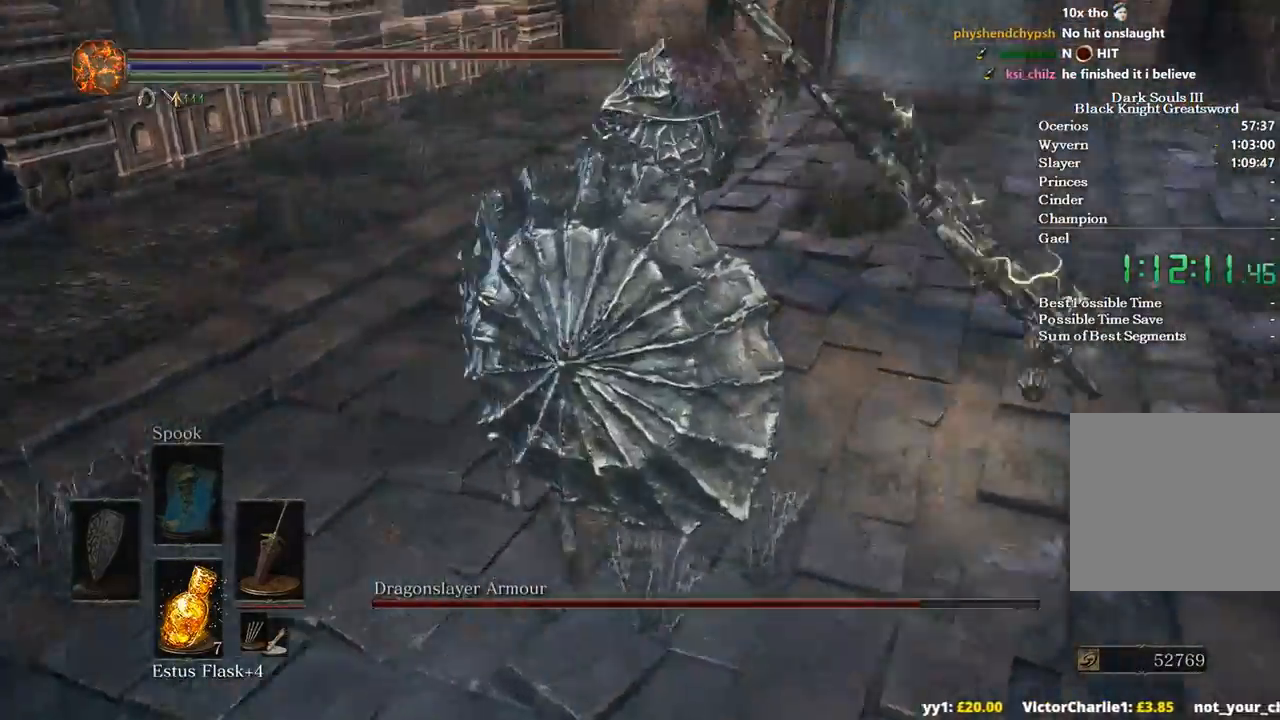
{"buttons": [], "left_stick": "right", "right_stick": "right", "events": [[233, "left_stick", "up-right"], [333, "left_stick", "right"]]}
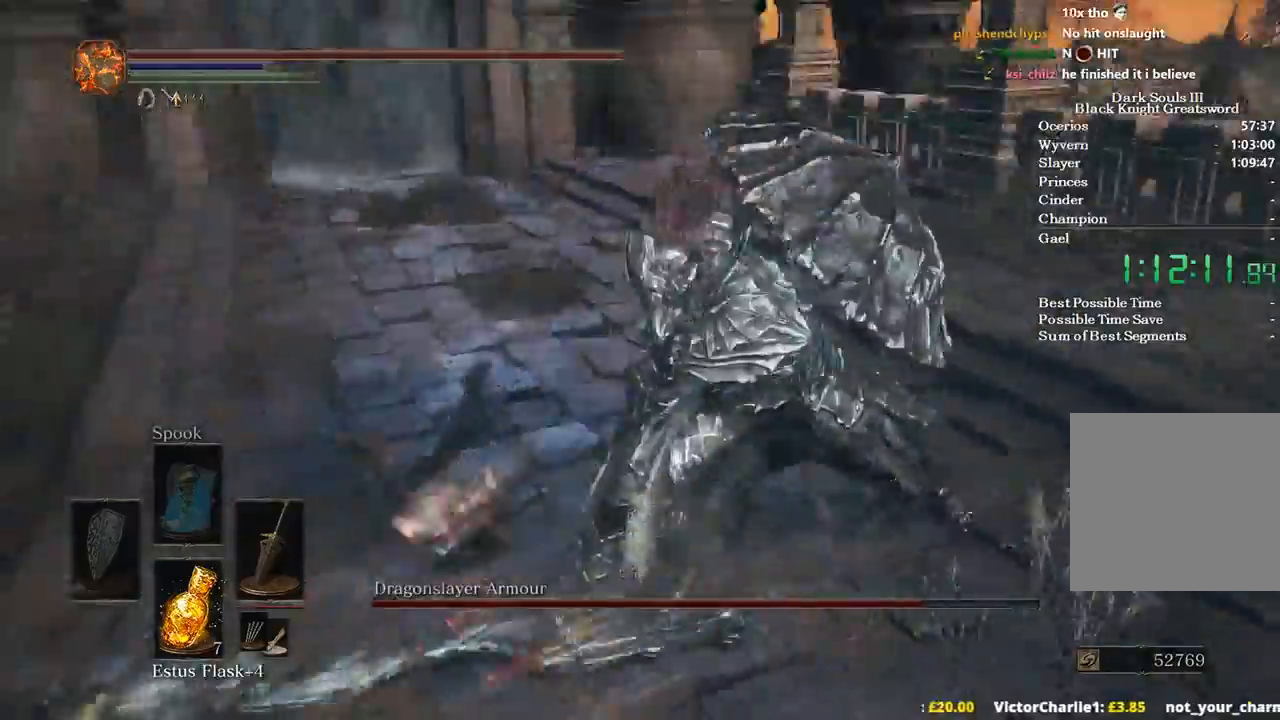
{"buttons": [], "left_stick": "up-right", "right_stick": "right", "events": [[33, "R1", "down"], [33, "left_stick", "up-right"], [167, "R1", "up"]]}
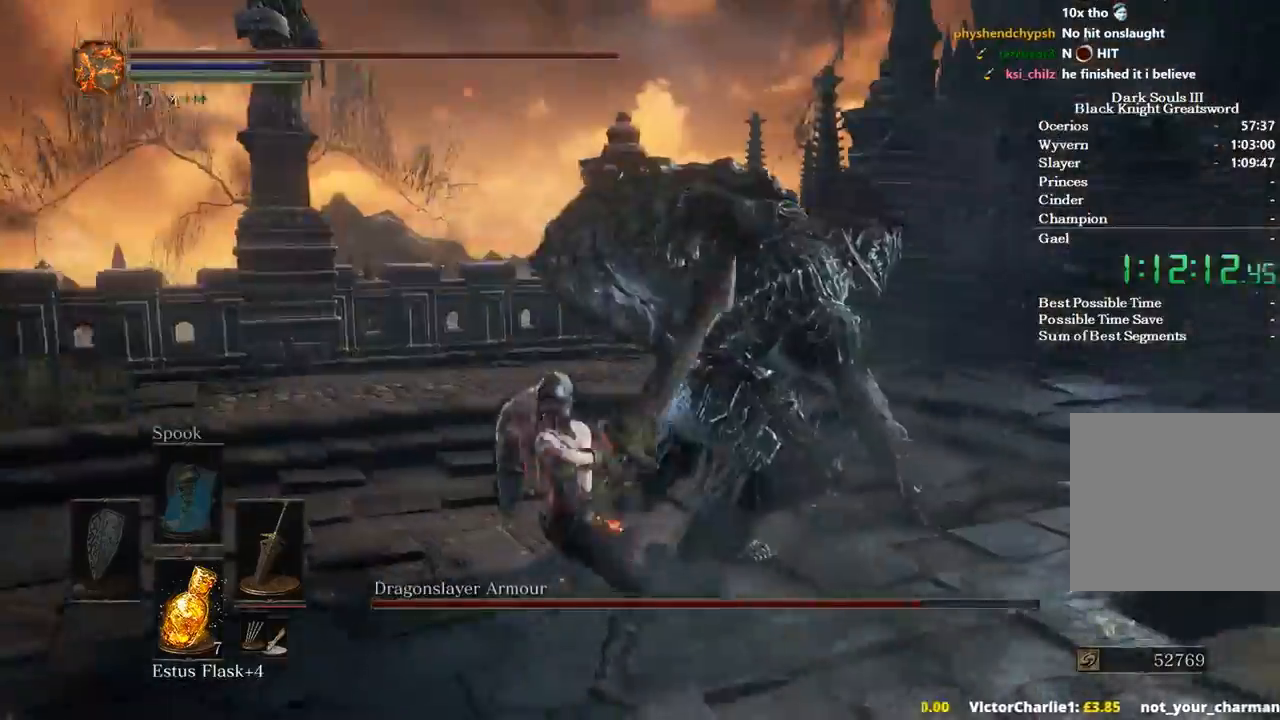
{"buttons": [], "left_stick": "center", "right_stick": "down-right", "events": [[33, "right_stick", "down-right"], [300, "left_stick", "center"]]}
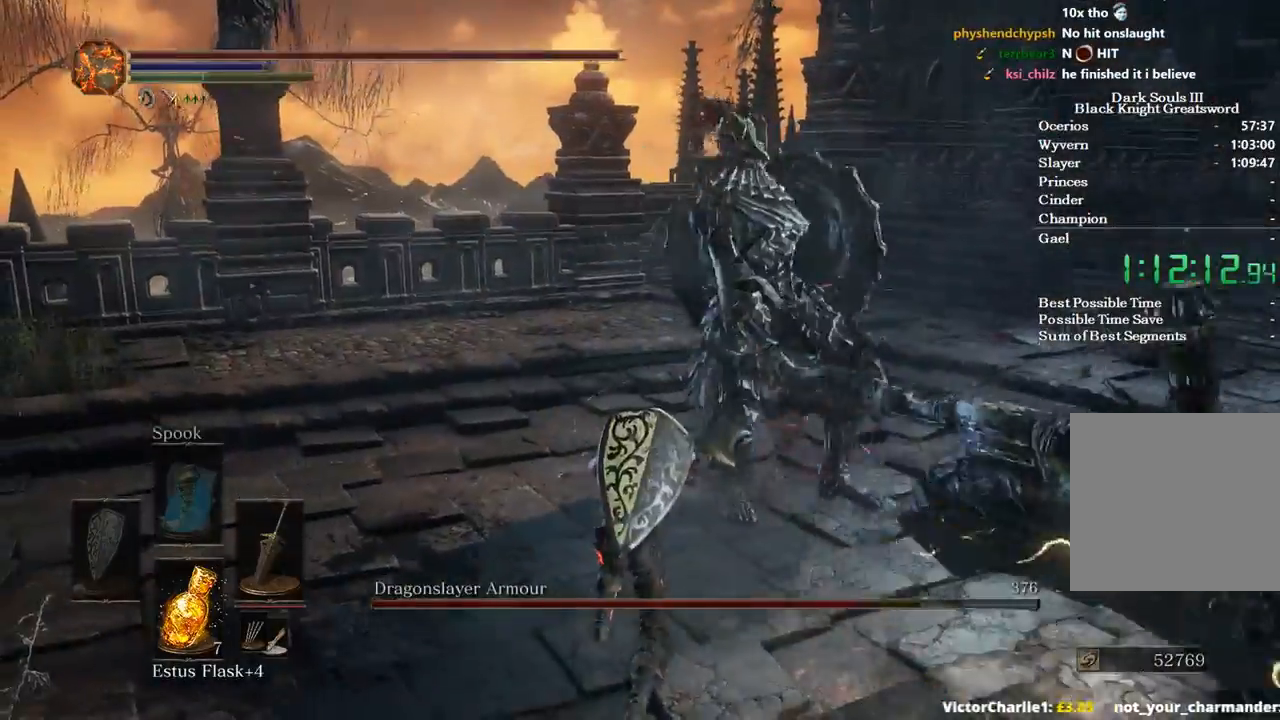
{"buttons": [], "left_stick": "up-right", "right_stick": "down", "events": [[33, "left_stick", "up"], [267, "left_stick", "up-right"], [467, "right_stick", "down"]]}
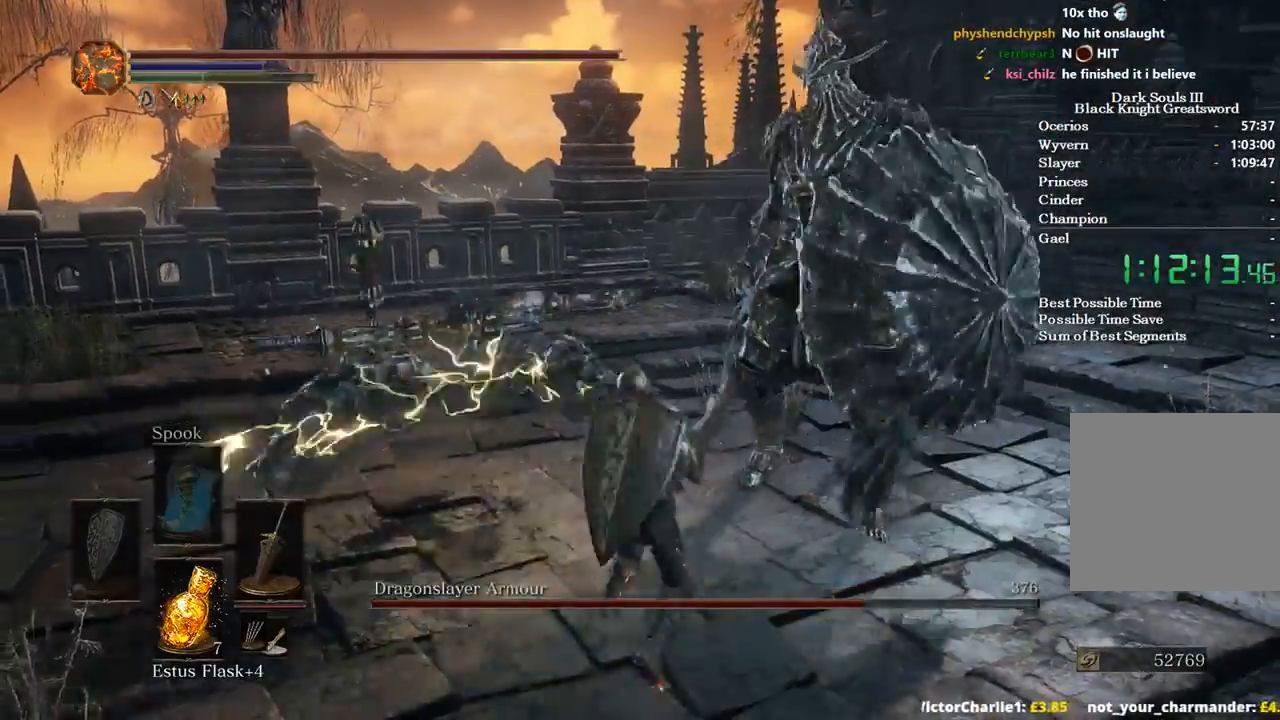
{"buttons": [], "left_stick": "up-right", "right_stick": "left", "events": [[67, "left_stick", "right"], [167, "right_stick", "down-left"], [333, "right_stick", "left"], [400, "left_stick", "up-right"]]}
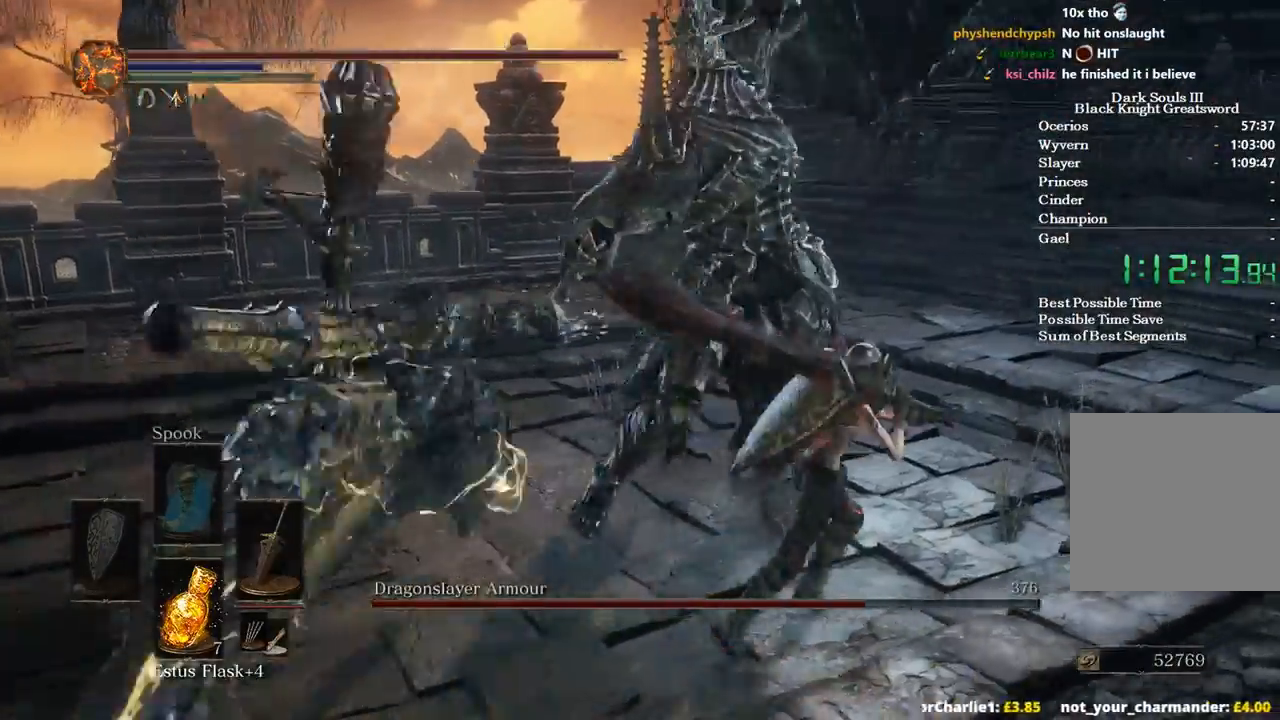
{"buttons": [], "left_stick": "up-left", "right_stick": "left", "events": [[200, "B", "down"], [200, "left_stick", "up"], [333, "B", "up"], [367, "left_stick", "up-left"]]}